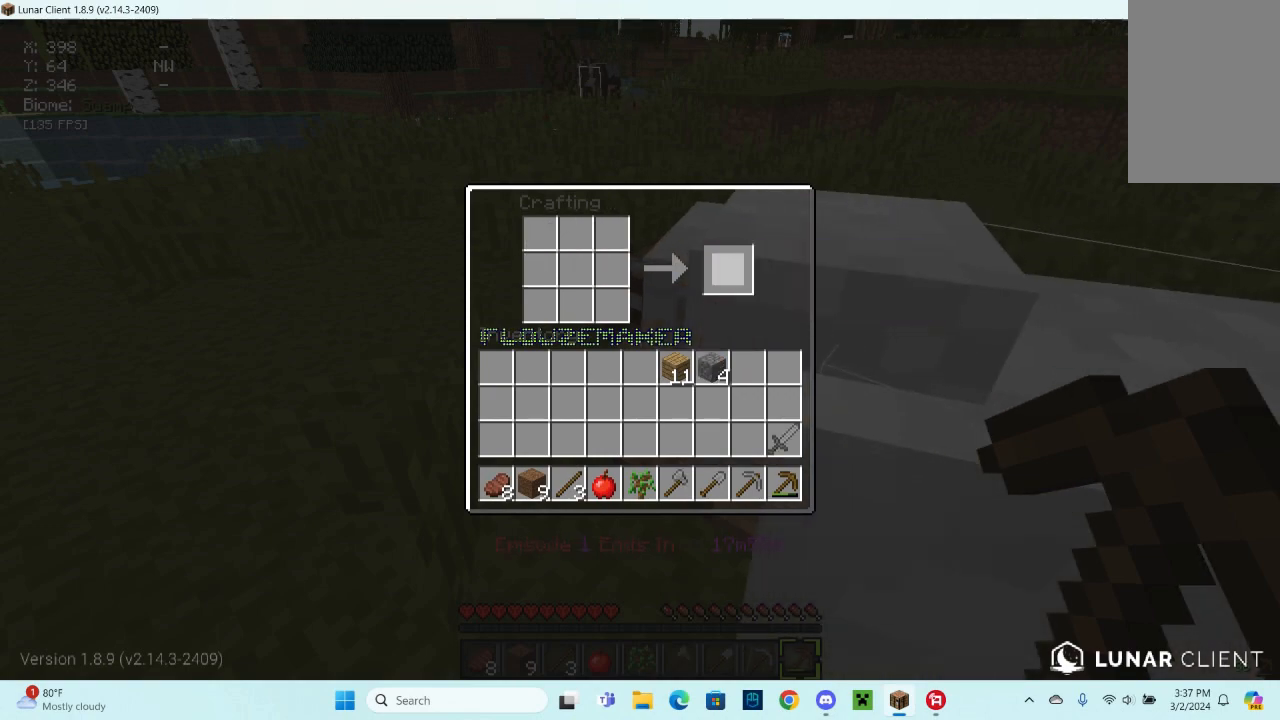
Gameplay with keyboard and mouse; each line is a JSON object with the keys and mouse buttons held at the frame after it. "events" lists presses ("down") and releases ("up") of "a", "d", "s", "space", "w", "mouse_left" and "mouse_right" between this image and that frame as [ms after this image, input, new state], when the widget could be followed in between. "mouse_left", "mouse_right" = the "left", "right" buttons of the "mouse" list. No other keys are recorded. Fast repeated clicks can show as one long hold. Mouse movement is not recorded.
{"keys": ["w"], "mouse": [], "events": [[300, "w", "down"]]}
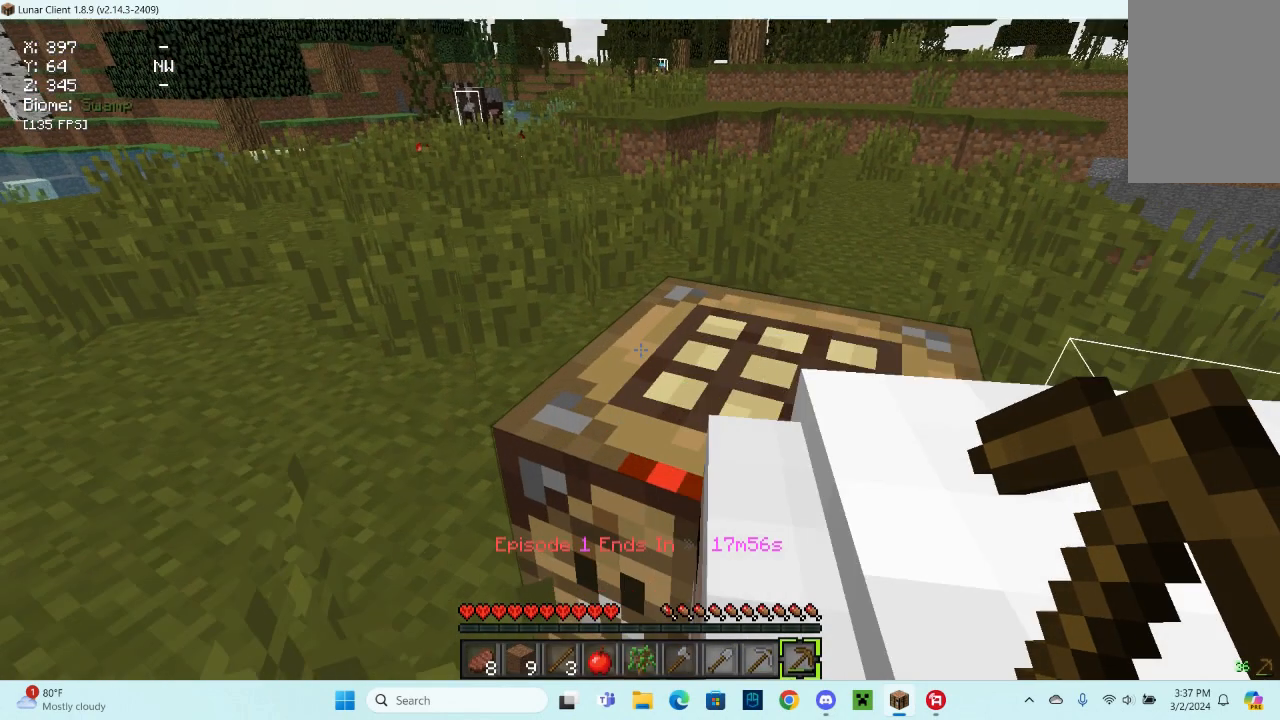
{"keys": [], "mouse": [], "events": [[33, "space", "down"], [333, "w", "up"], [400, "space", "up"]]}
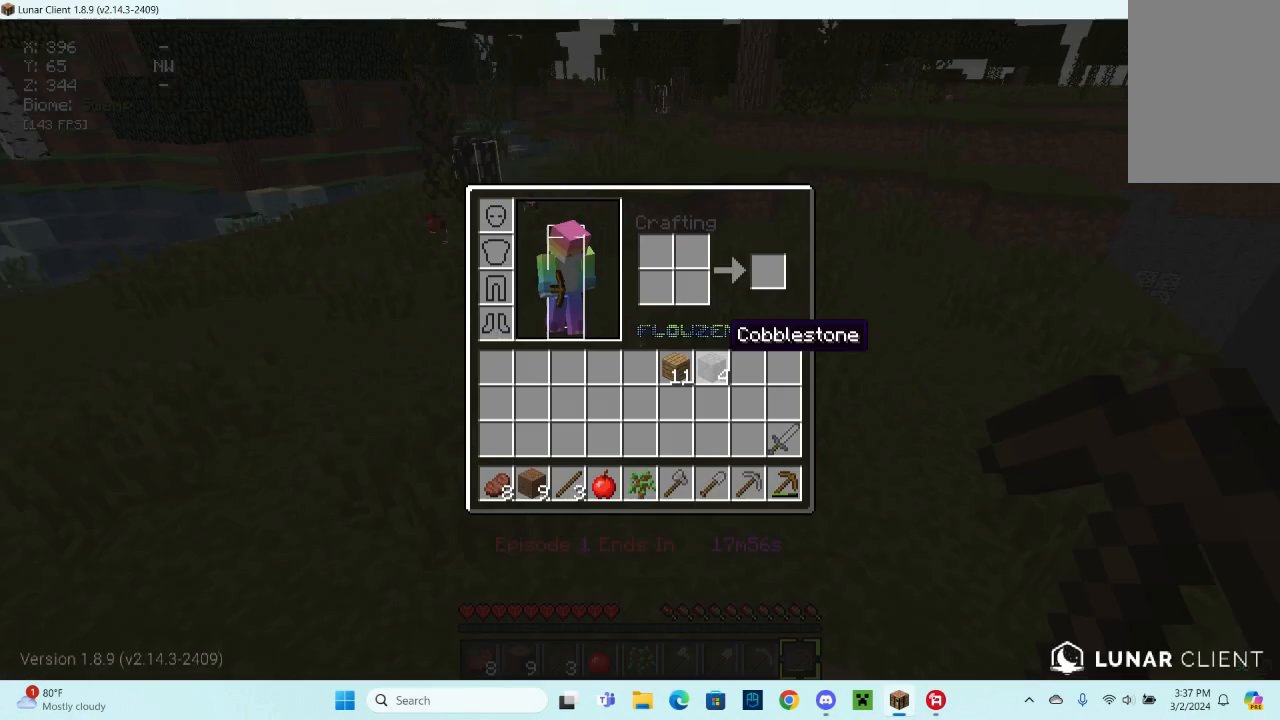
{"keys": [], "mouse": [], "events": []}
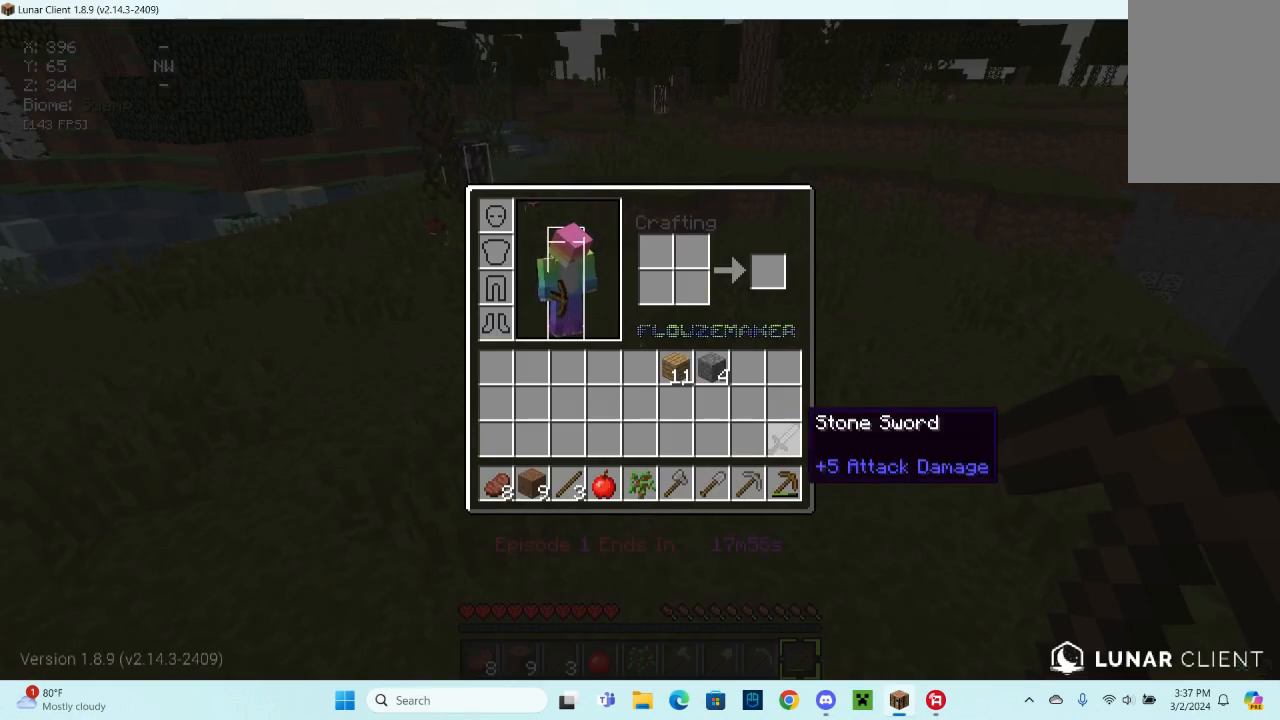
{"keys": [], "mouse": [], "events": []}
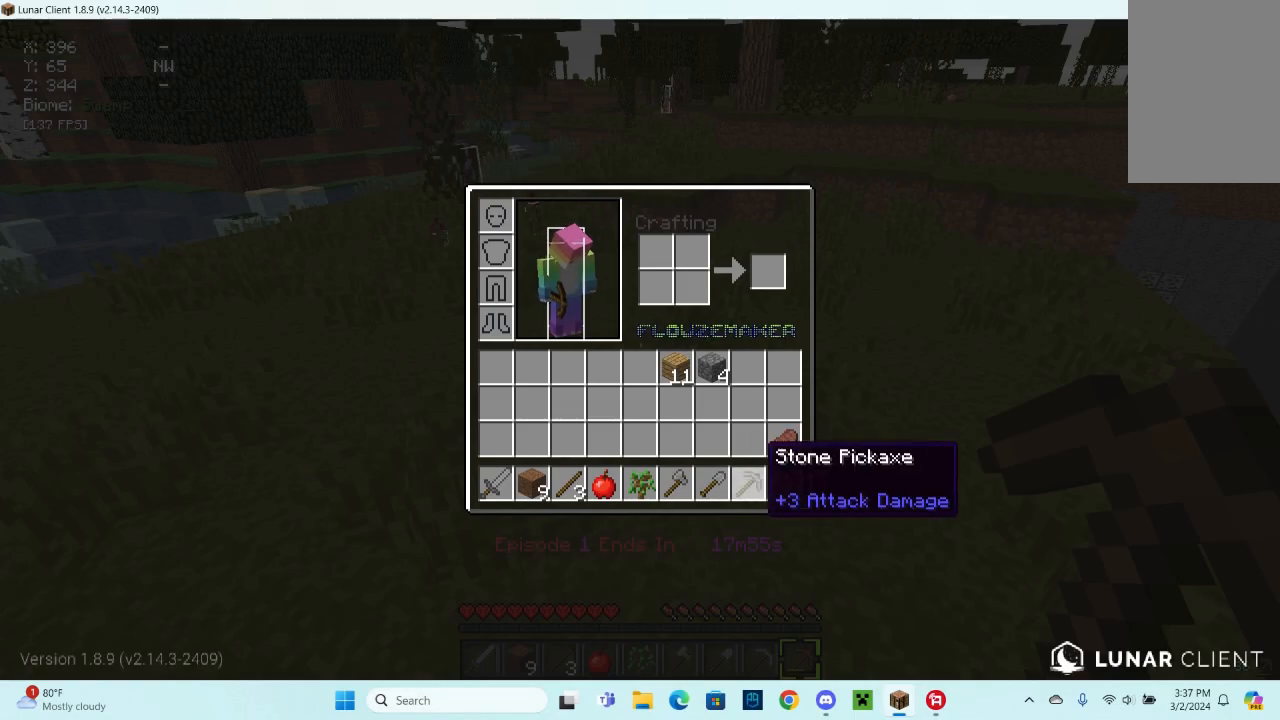
{"keys": [], "mouse": [], "events": []}
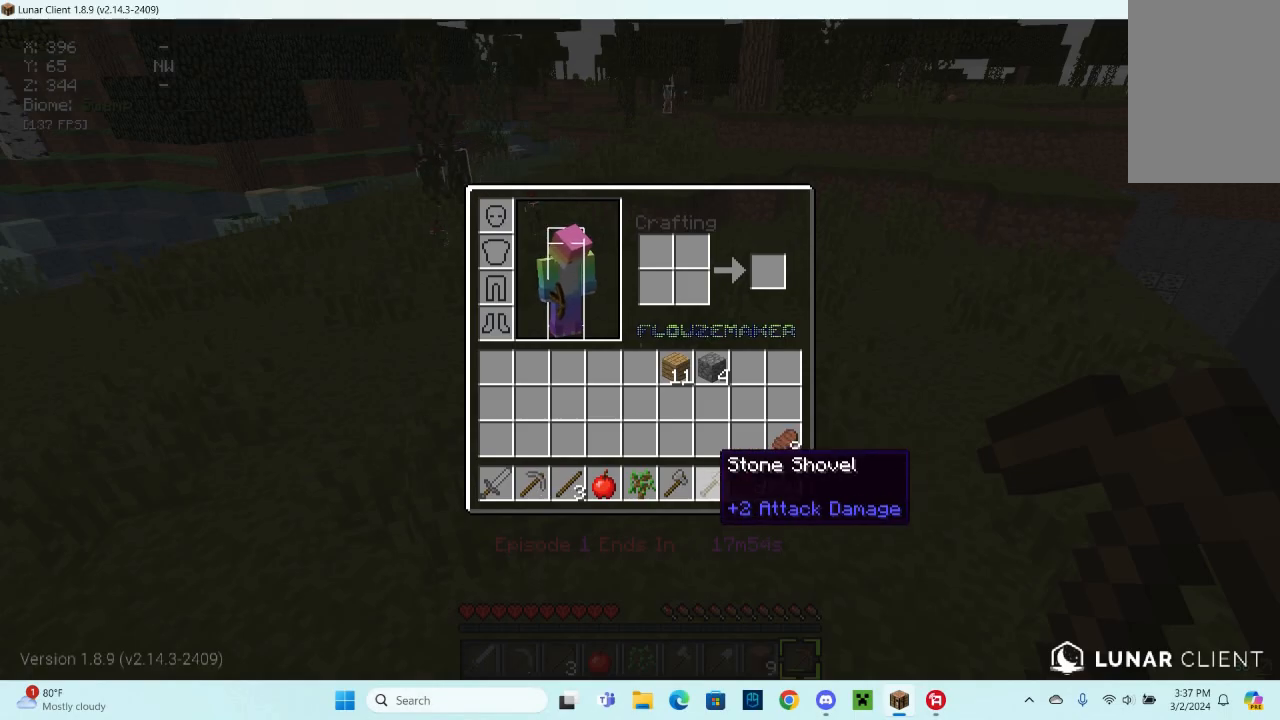
{"keys": [], "mouse": [], "events": []}
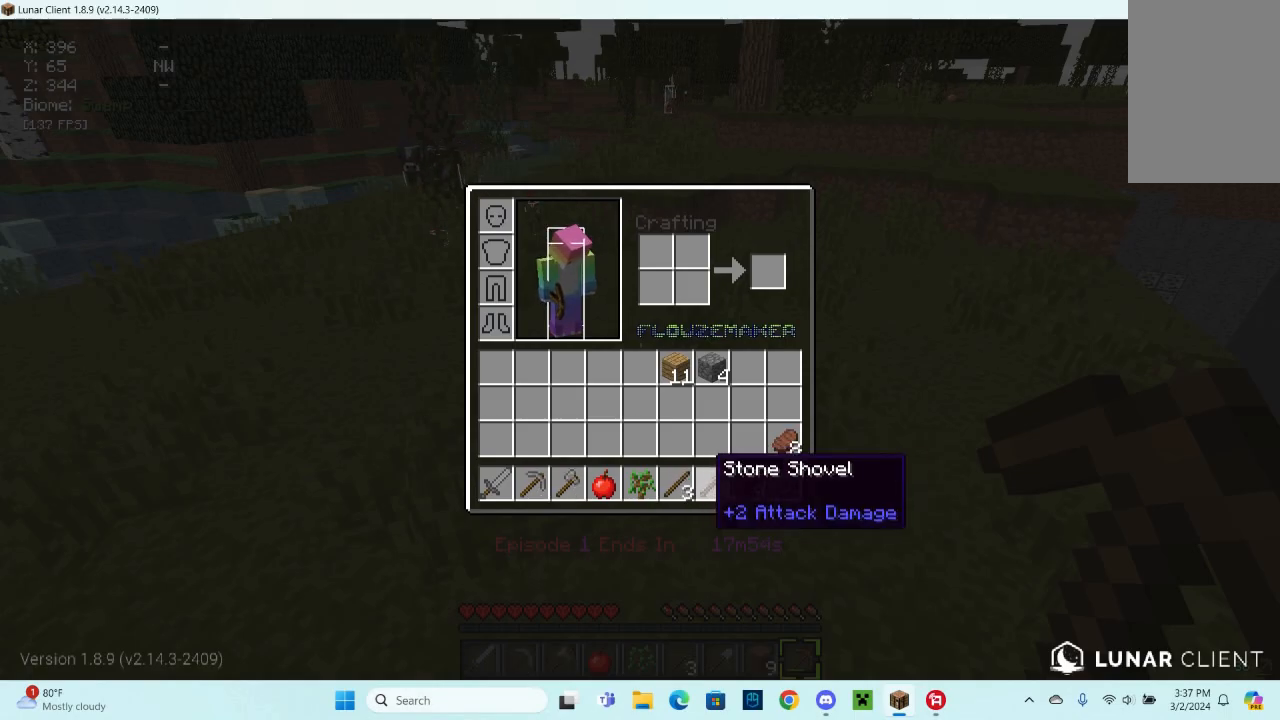
{"keys": [], "mouse": [], "events": []}
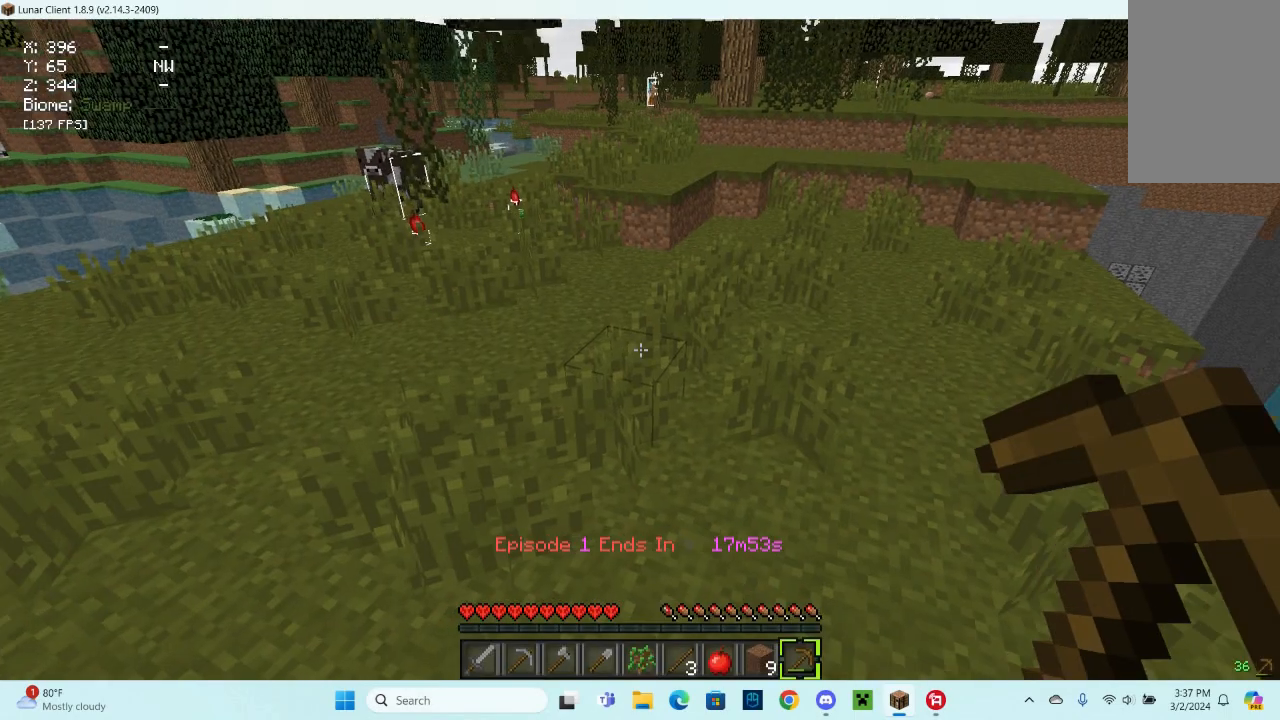
{"keys": [], "mouse": ["left"], "events": [[400, "mouse_left", "down"]]}
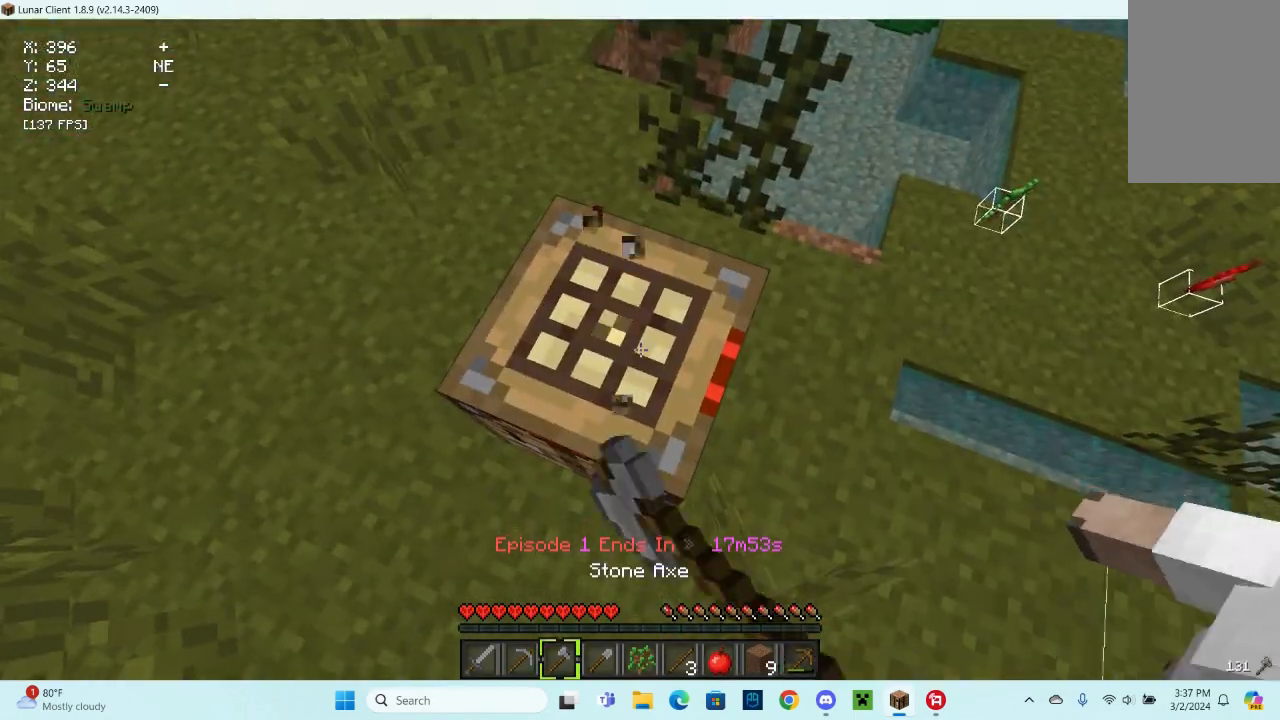
{"keys": [], "mouse": ["left"], "events": []}
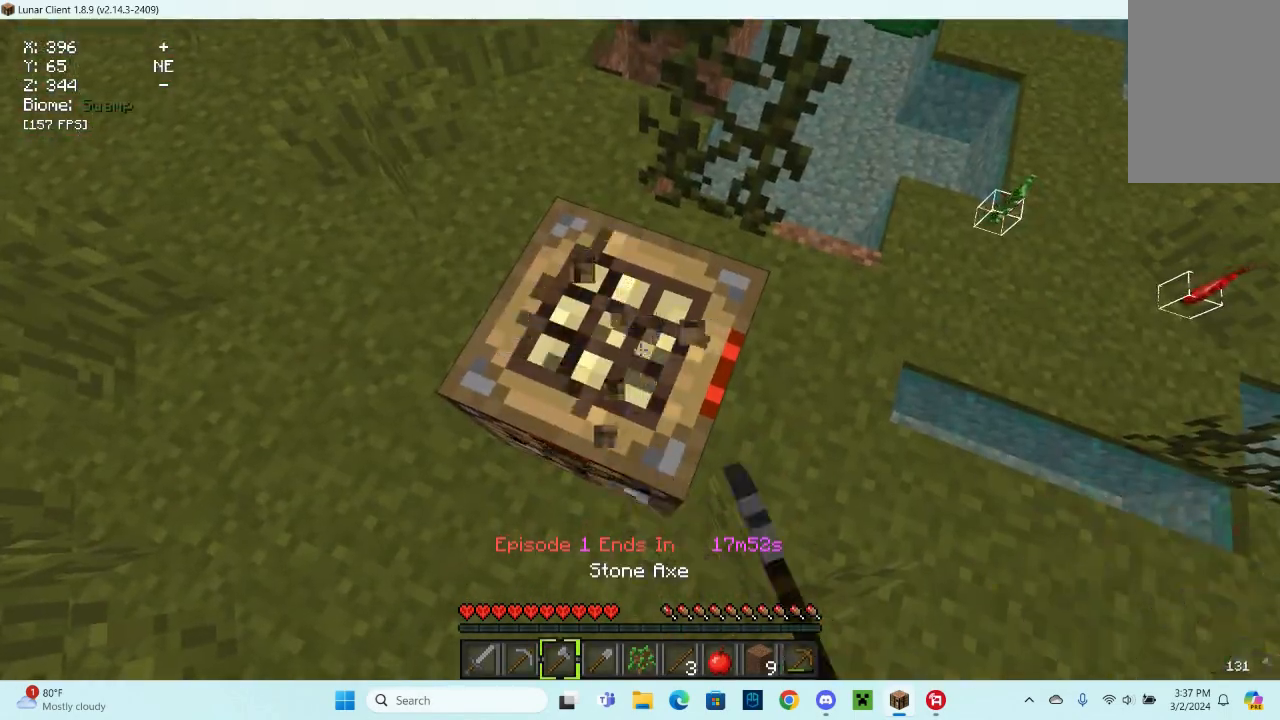
{"keys": [], "mouse": ["left"], "events": []}
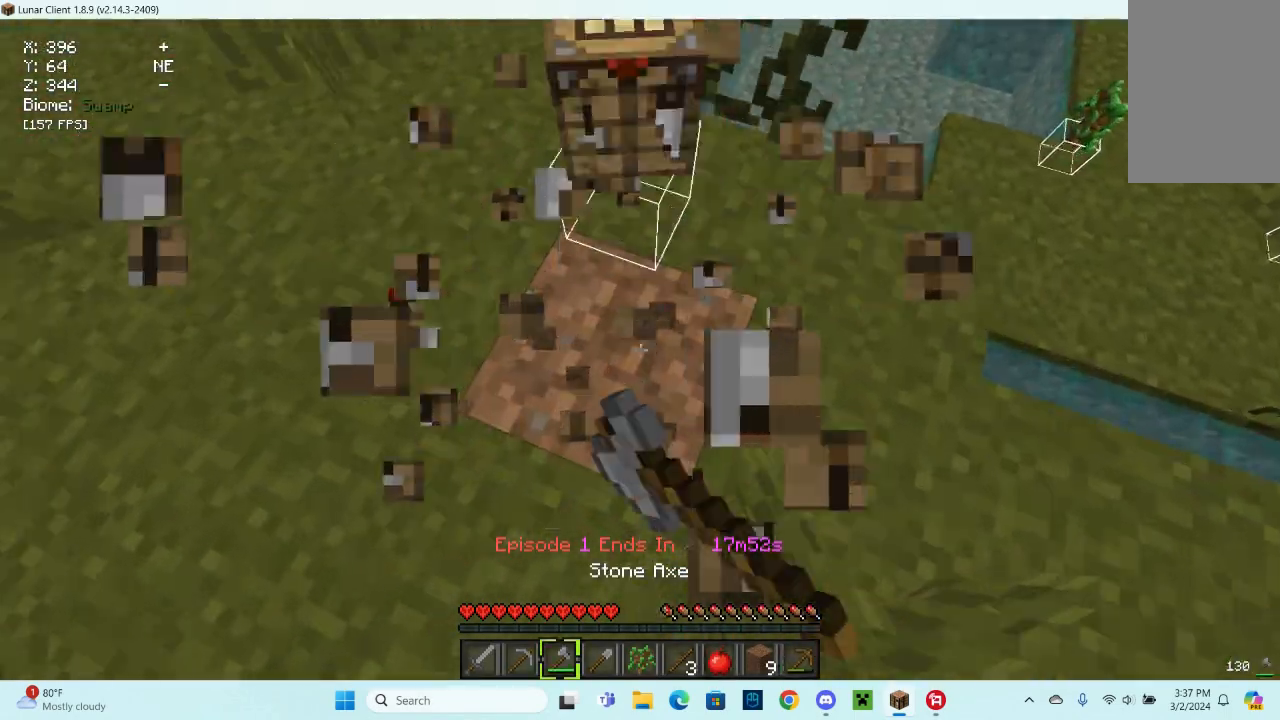
{"keys": ["w"], "mouse": [], "events": [[267, "mouse_left", "up"], [367, "w", "down"]]}
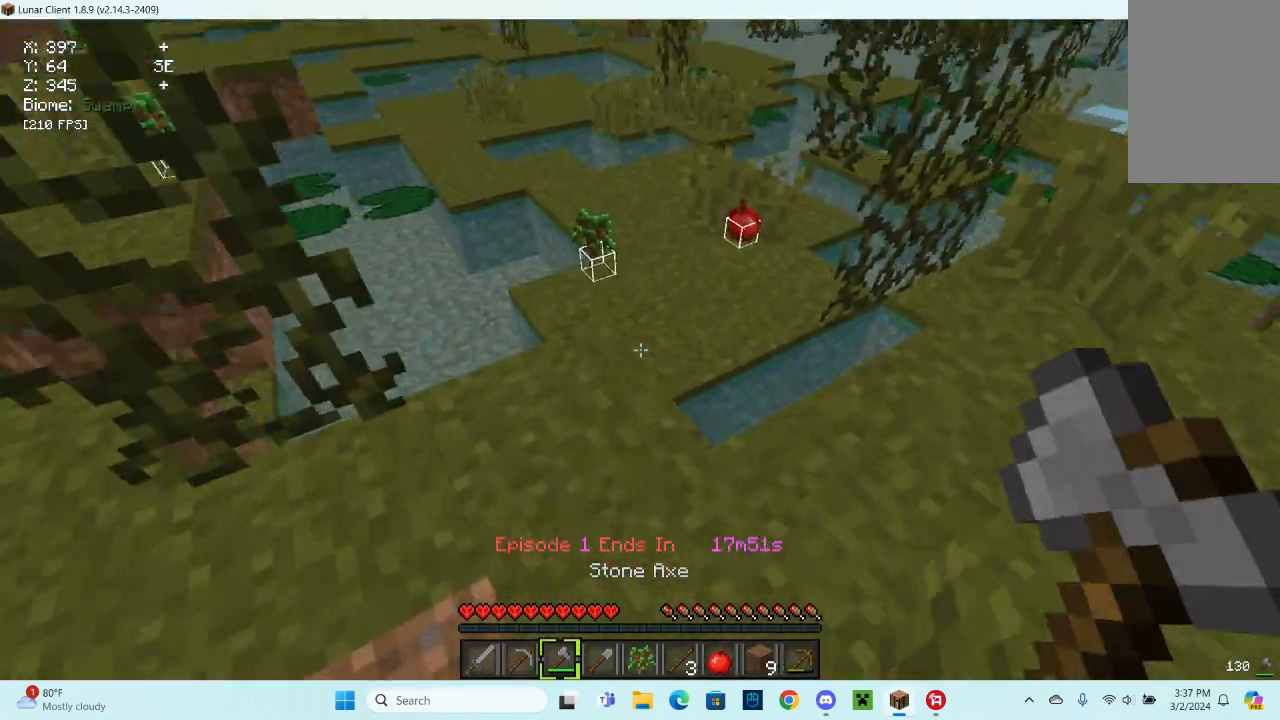
{"keys": ["w"], "mouse": [], "events": []}
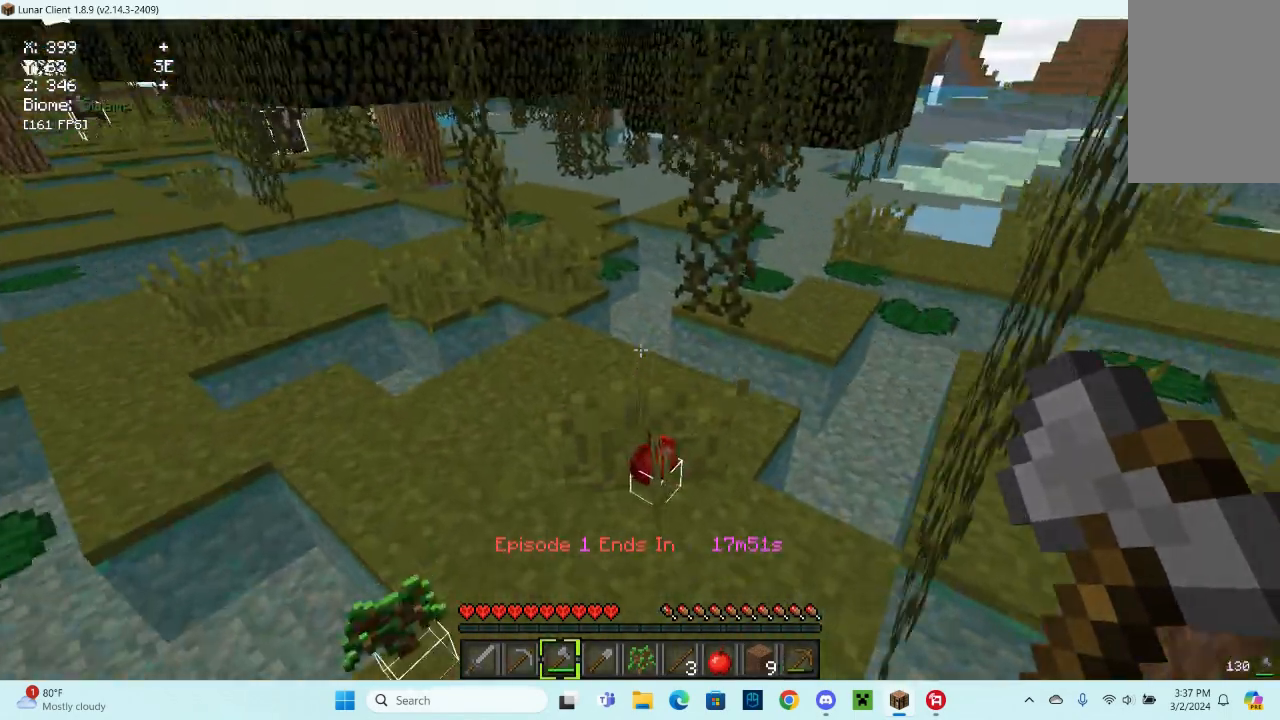
{"keys": ["w"], "mouse": [], "events": []}
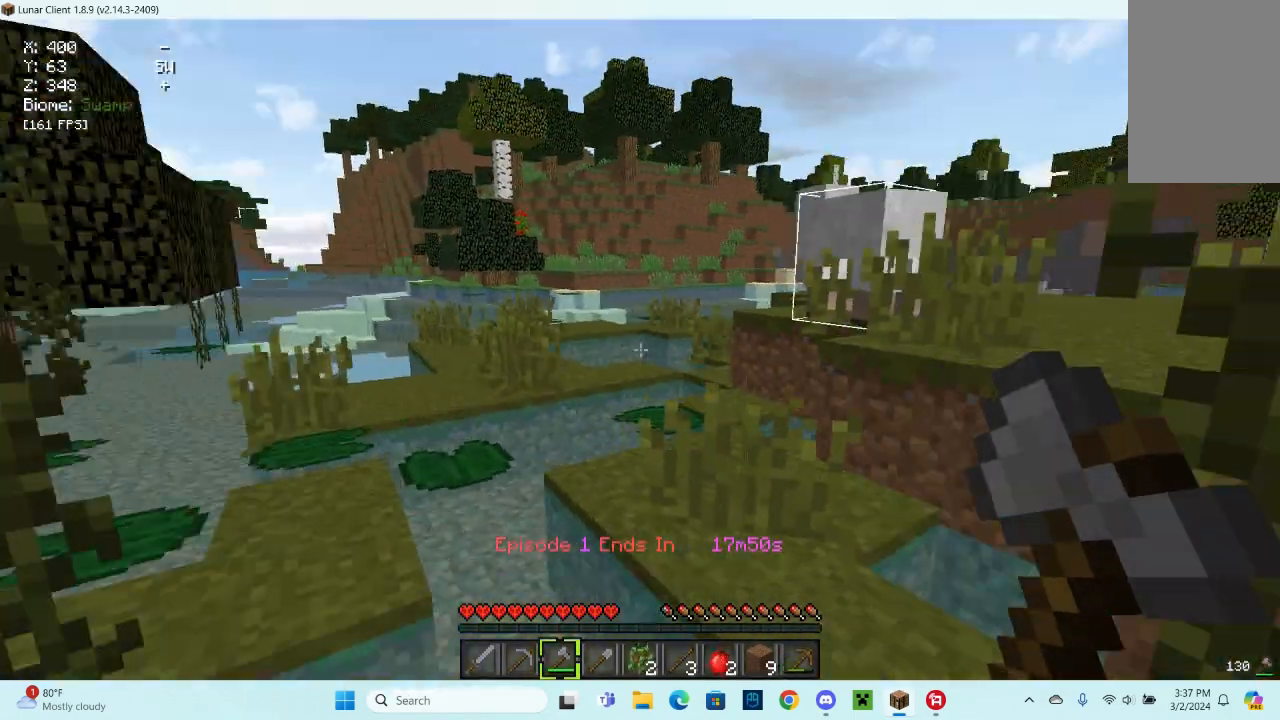
{"keys": ["w"], "mouse": [], "events": [[100, "space", "down"], [433, "space", "up"]]}
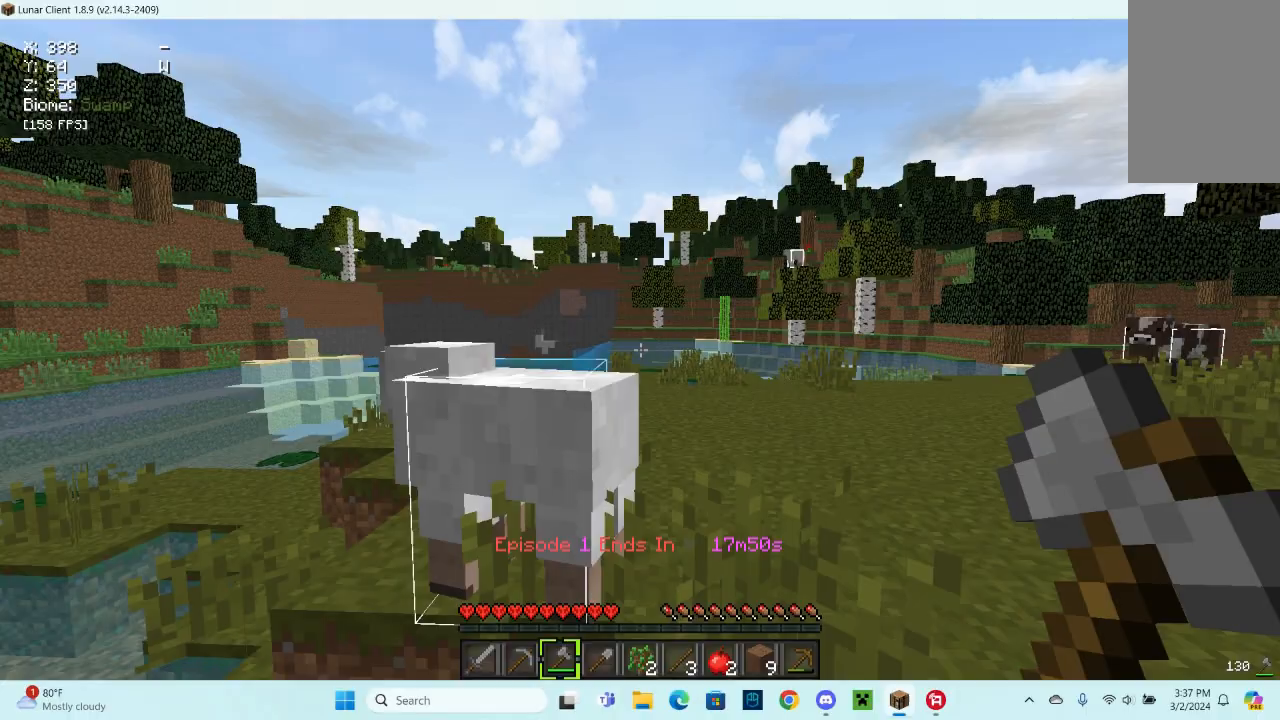
{"keys": ["space", "w"], "mouse": [], "events": [[167, "space", "down"]]}
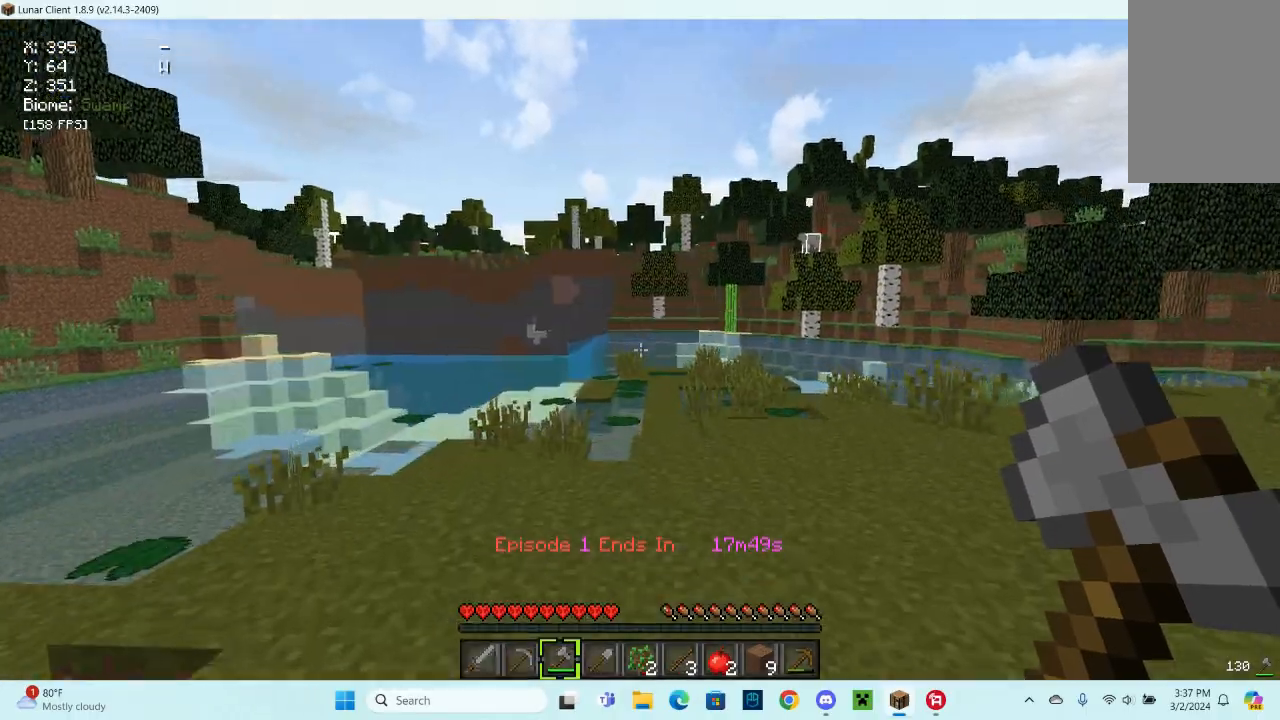
{"keys": ["space", "w"], "mouse": []}
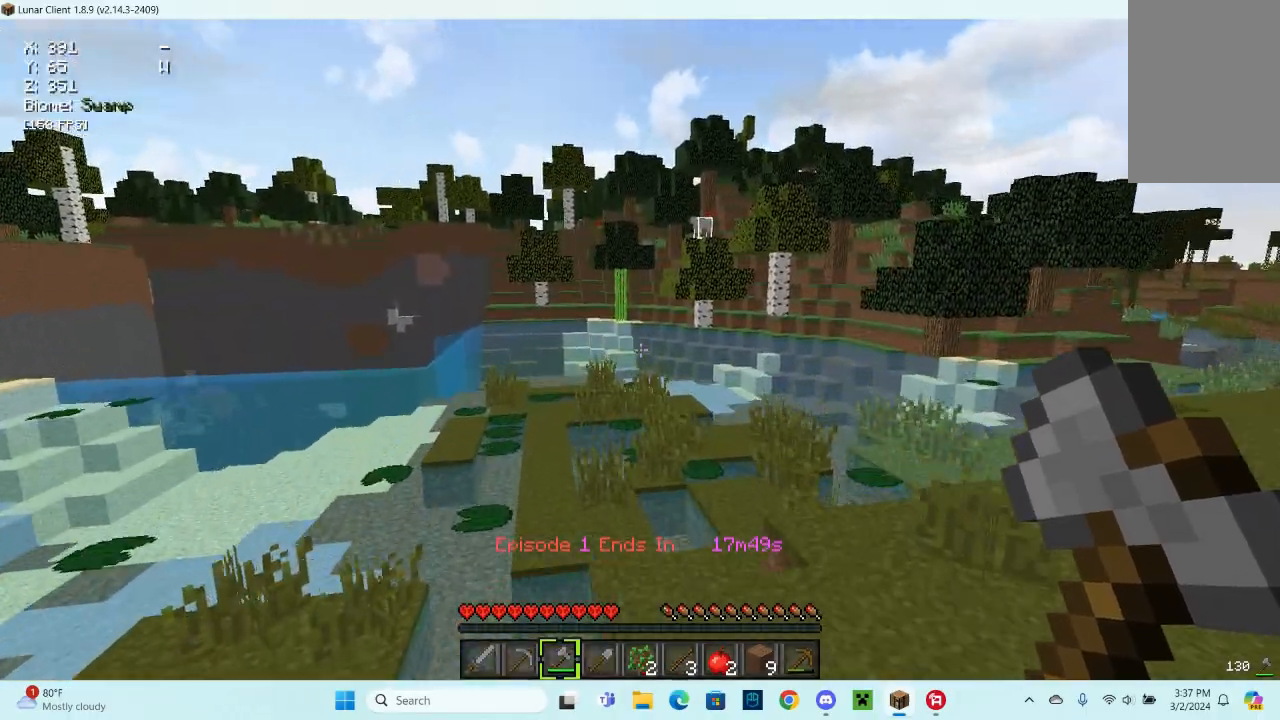
{"keys": ["space", "w"], "mouse": [], "events": [[67, "space", "up"], [267, "space", "down"]]}
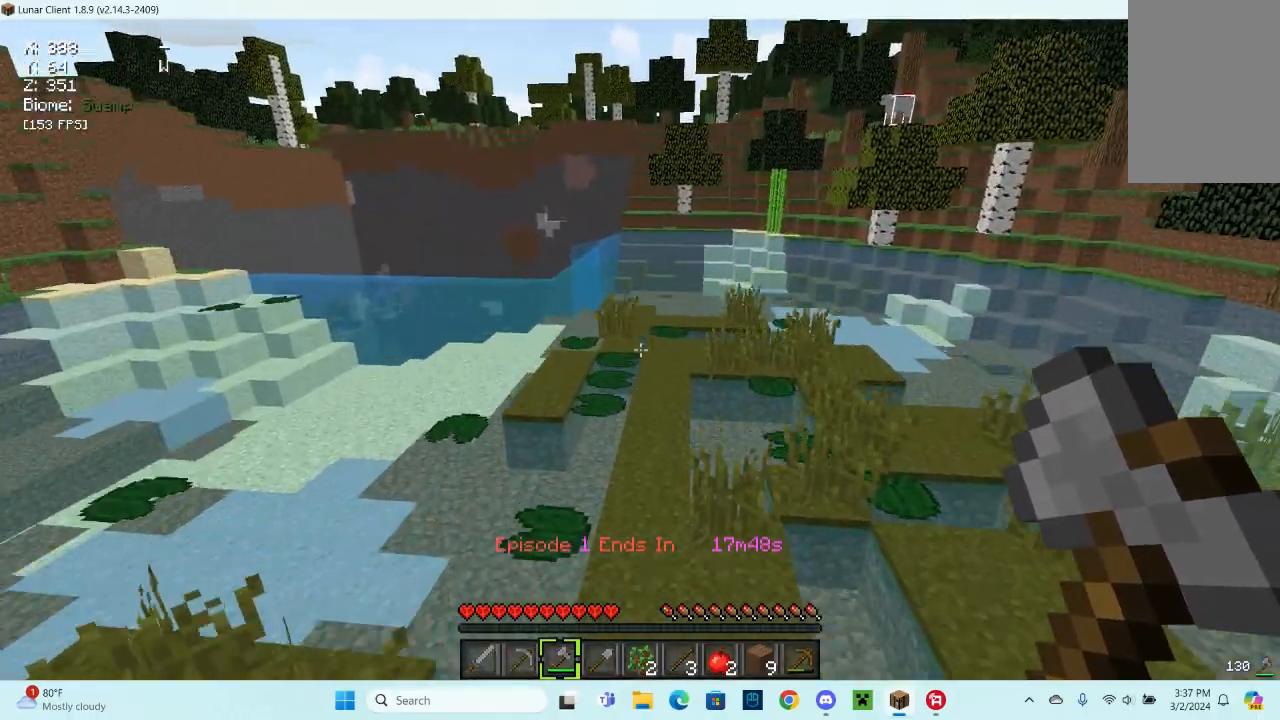
{"keys": ["space", "w"], "mouse": [], "events": [[133, "space", "up"], [333, "space", "down"]]}
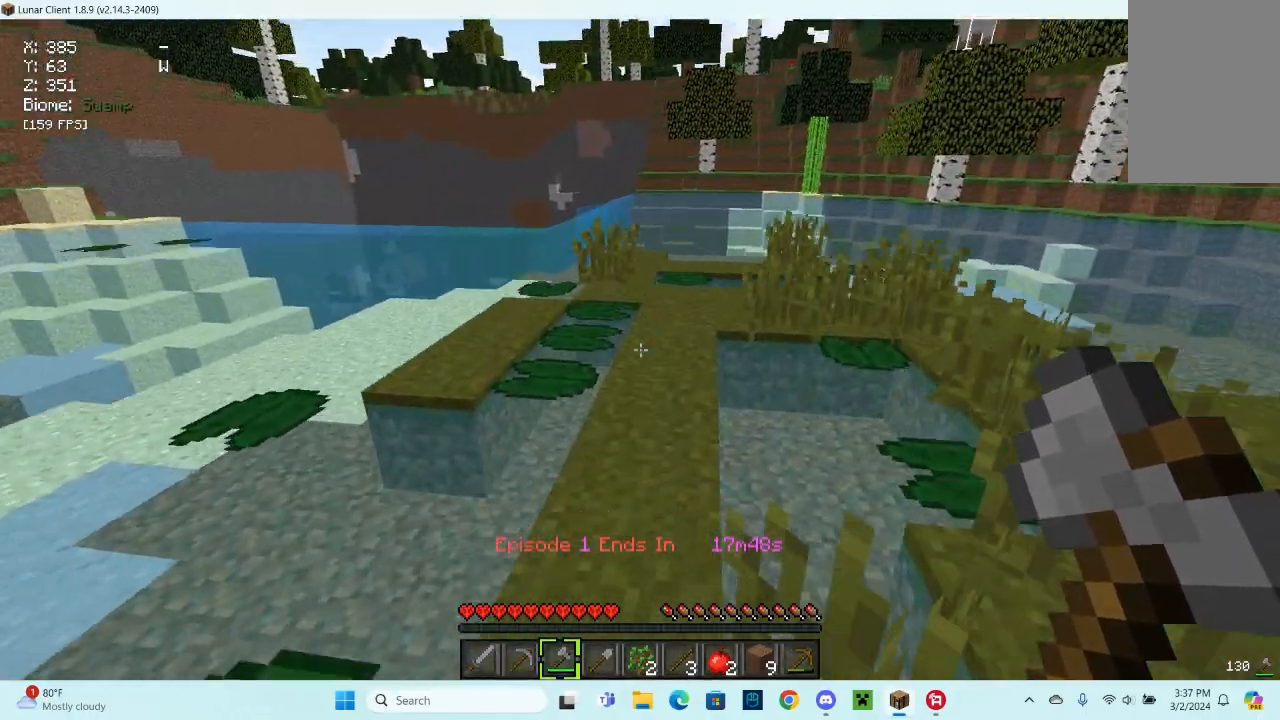
{"keys": ["w"], "mouse": [], "events": [[300, "space", "up"]]}
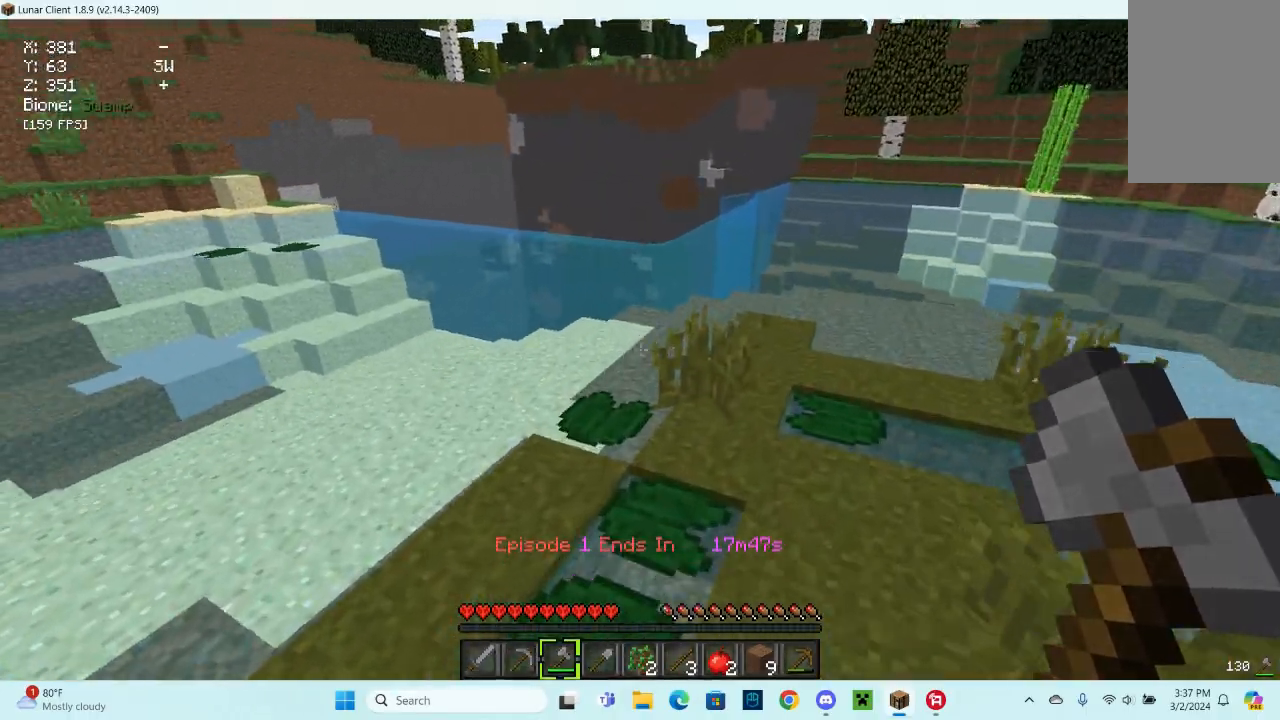
{"keys": ["w"], "mouse": [], "events": [[167, "space", "down"], [467, "space", "up"]]}
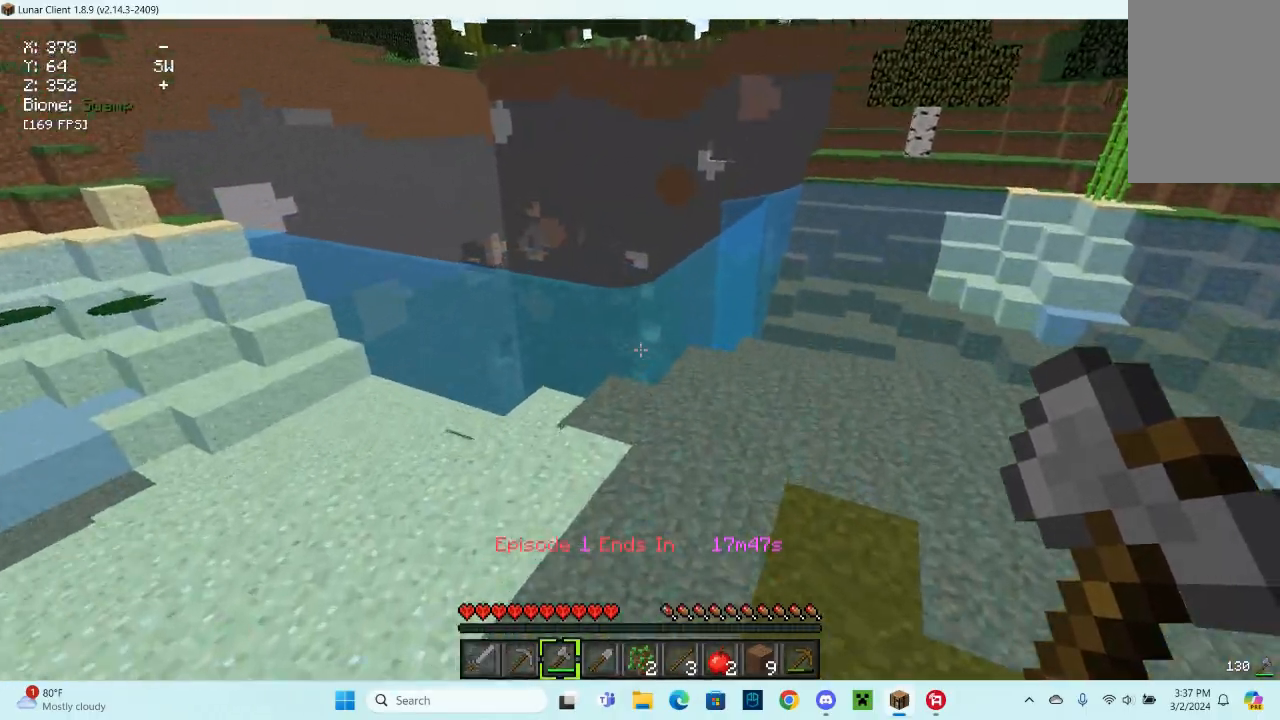
{"keys": ["space", "w"], "mouse": [], "events": [[300, "space", "down"]]}
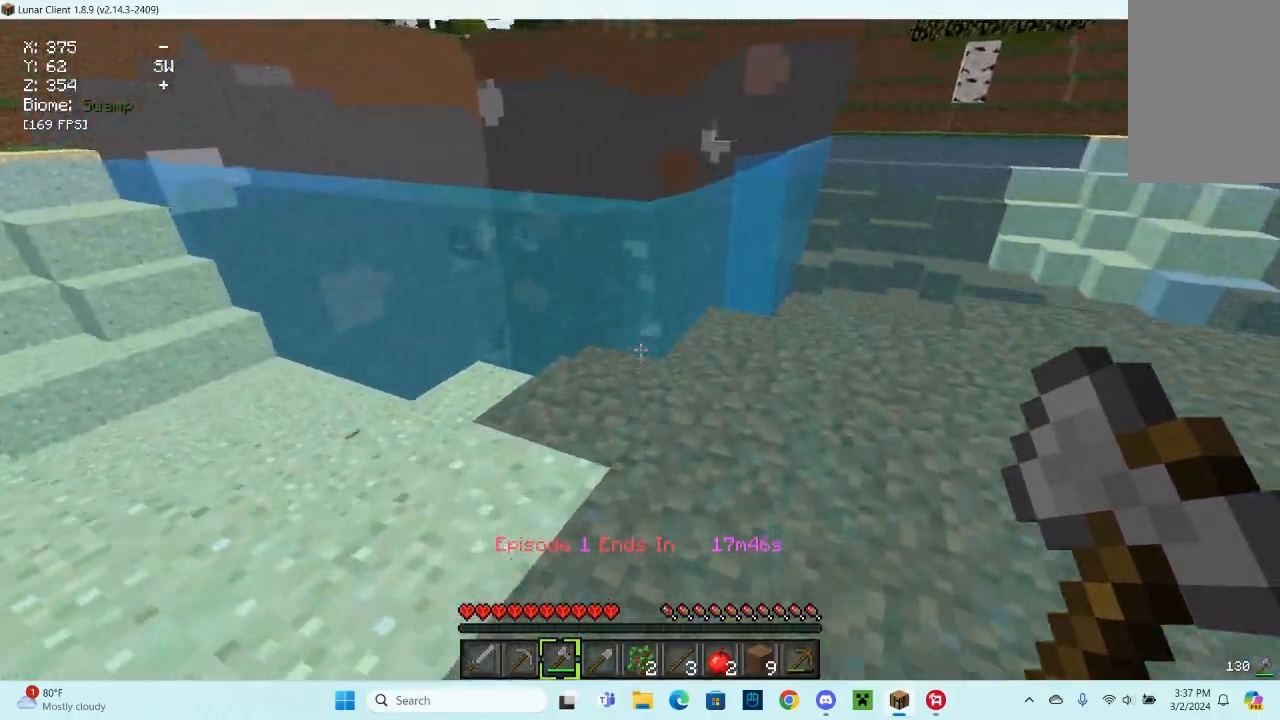
{"keys": ["w"], "mouse": [], "events": [[233, "space", "up"]]}
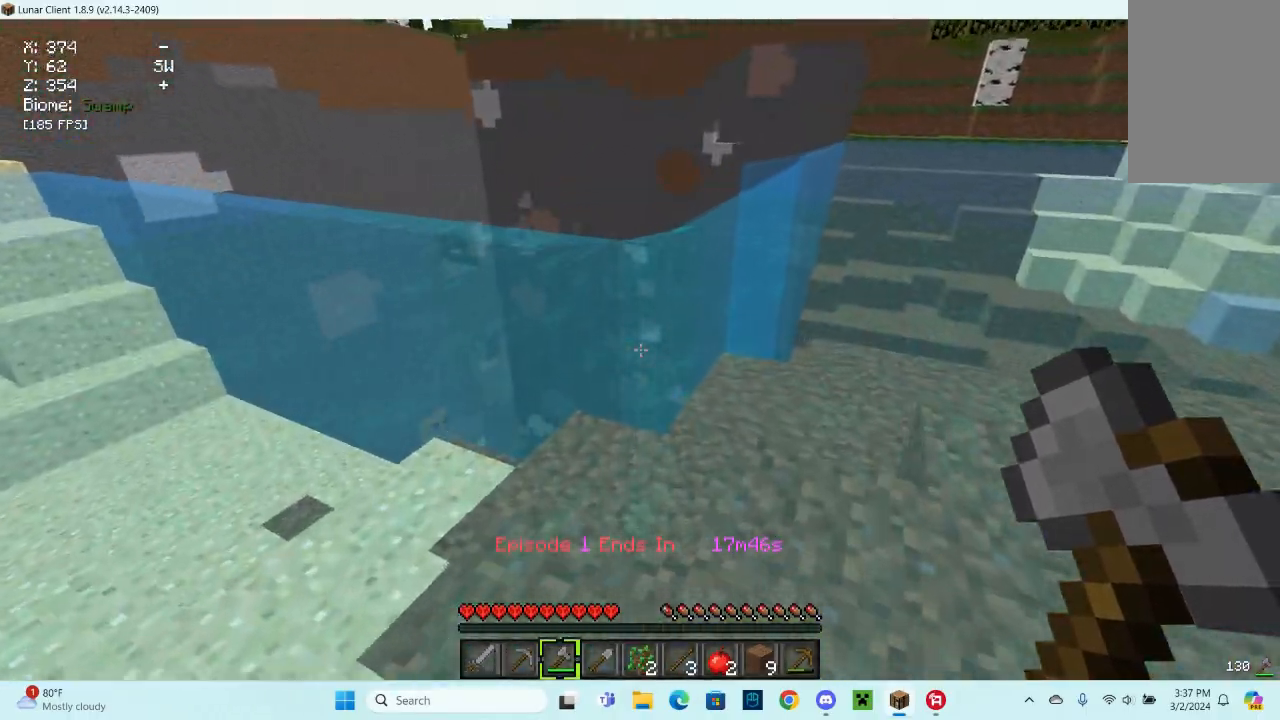
{"keys": ["w"], "mouse": [], "events": []}
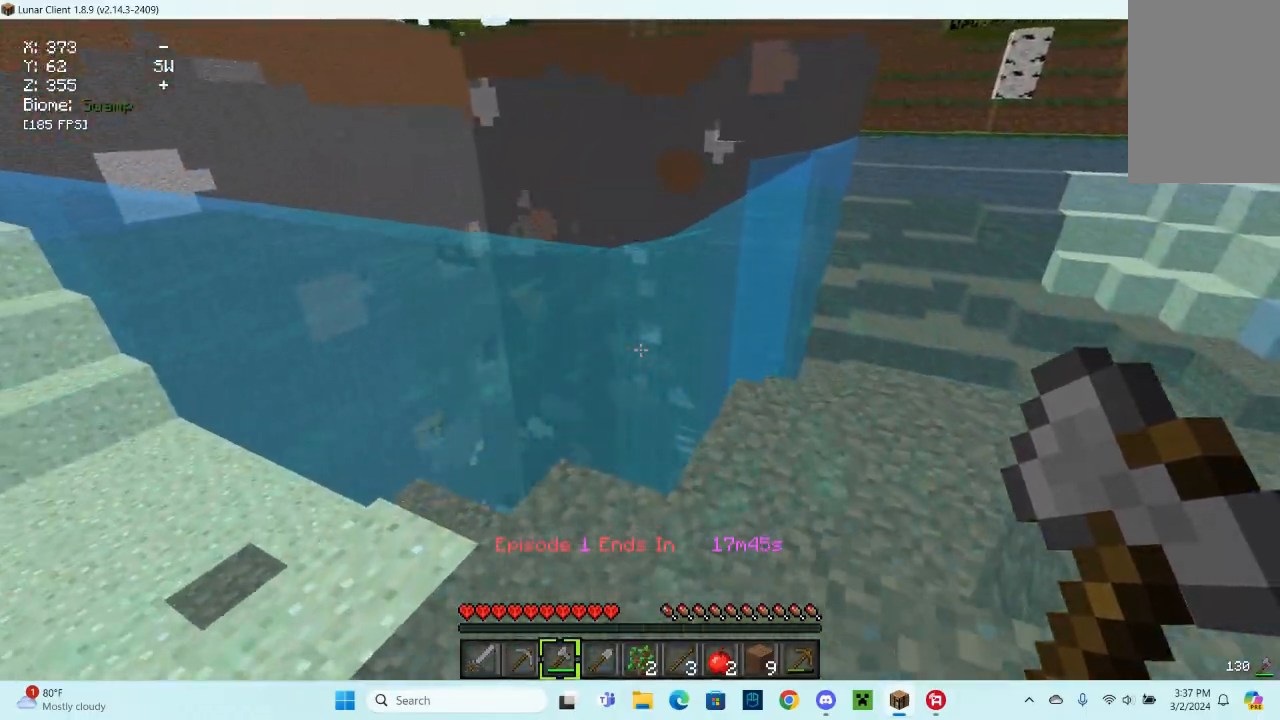
{"keys": [], "mouse": [], "events": [[200, "w", "up"]]}
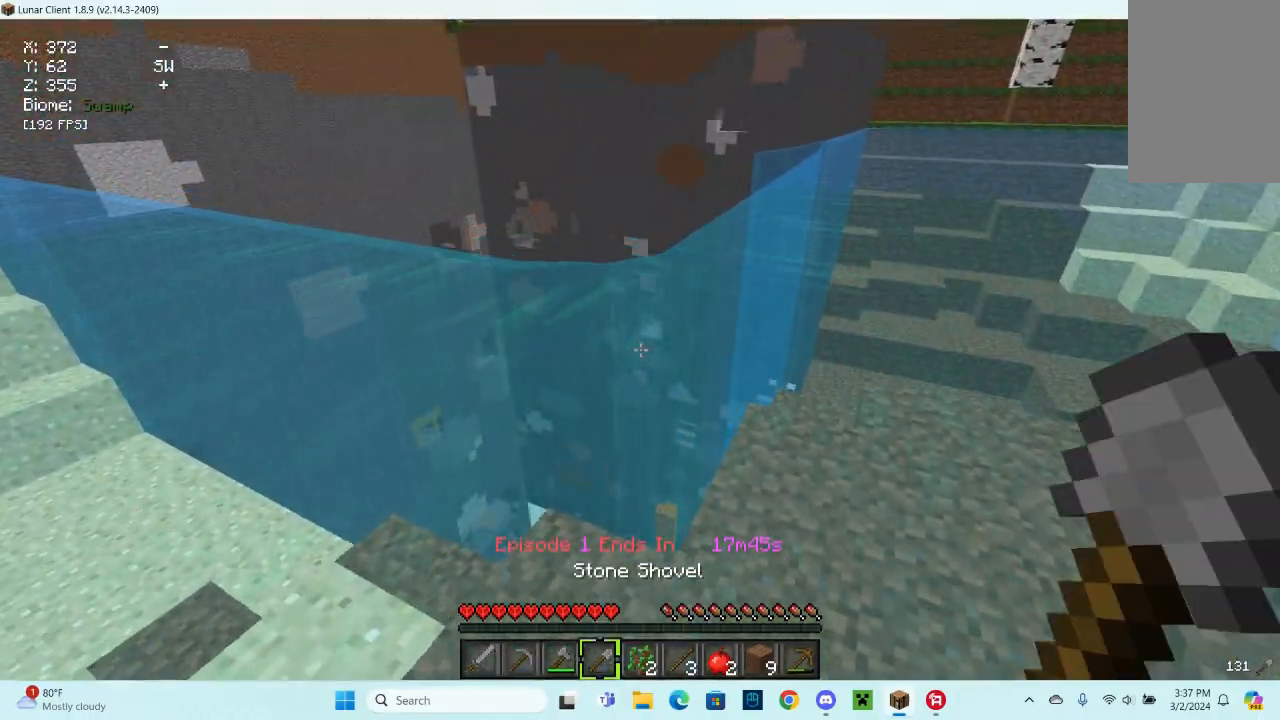
{"keys": [], "mouse": [], "events": []}
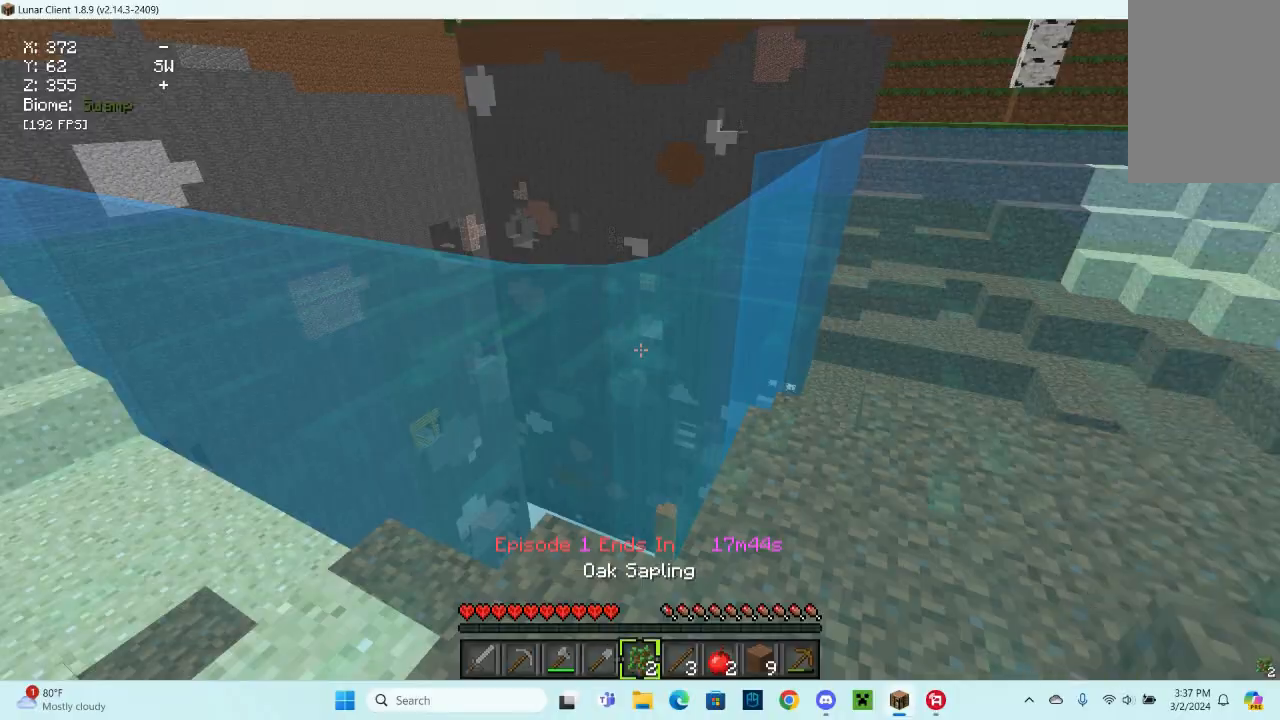
{"keys": [], "mouse": [], "events": []}
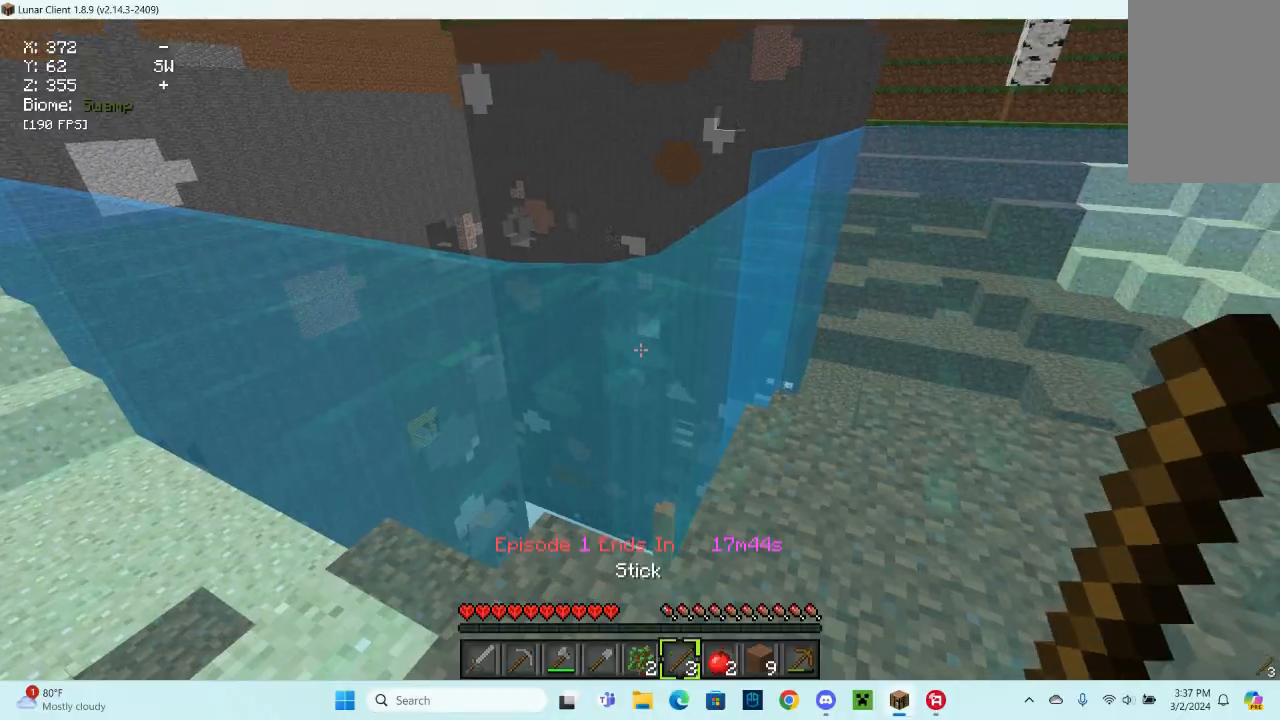
{"keys": ["w"], "mouse": [], "events": [[100, "d", "down"], [233, "w", "down"], [433, "d", "up"]]}
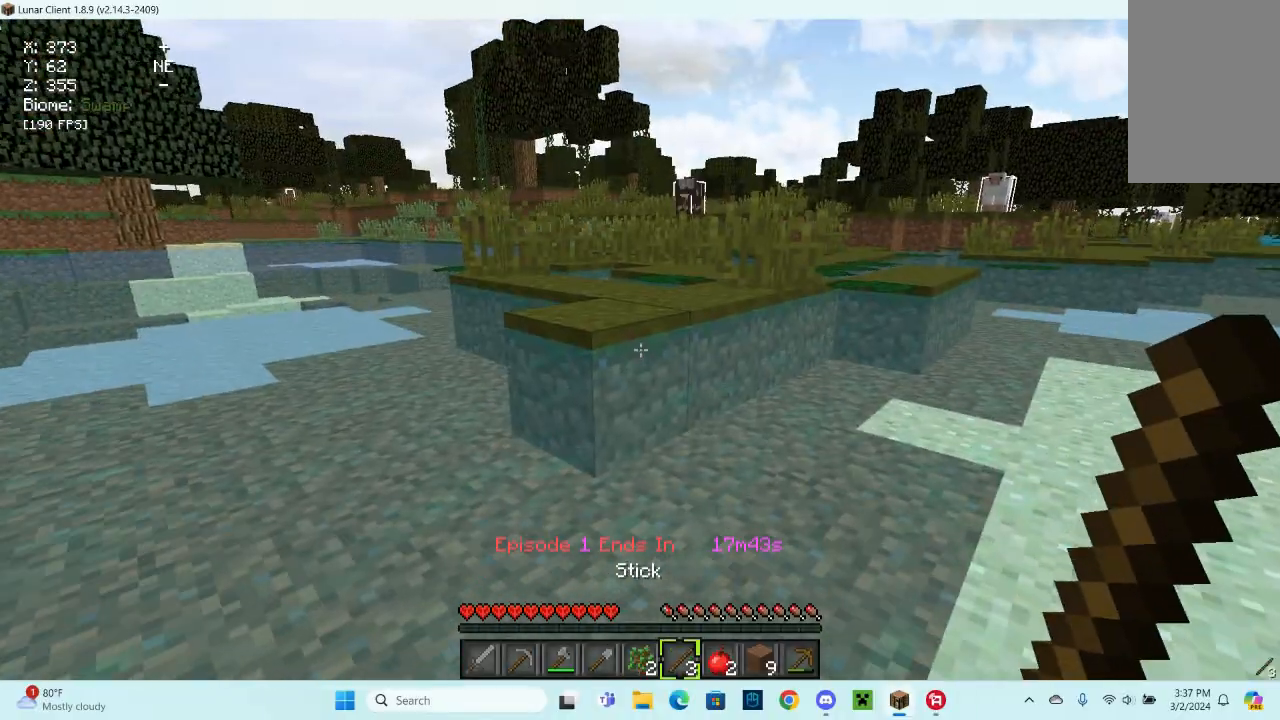
{"keys": ["space", "w"], "mouse": [], "events": [[133, "space", "down"]]}